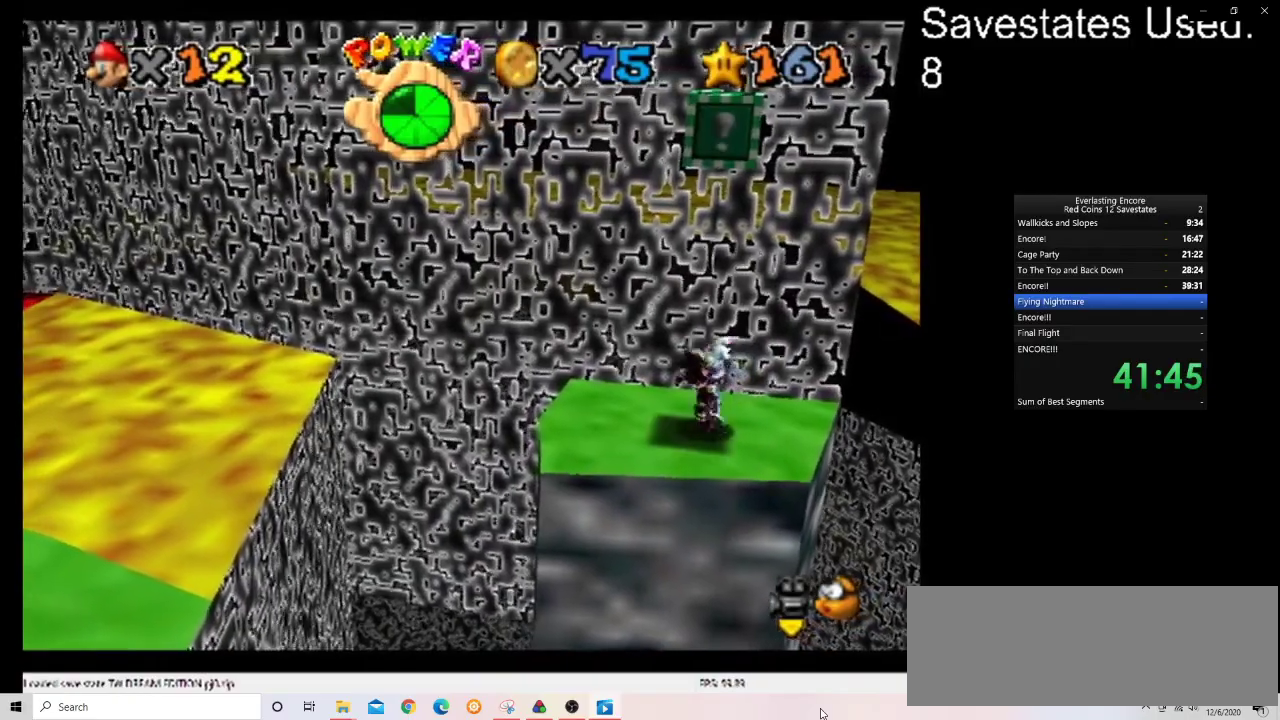
Gameplay with a controller (Nintendo layout); each line is a JSON object with the inputs held at the frame after it (dt_ms = milliseconds from this image to that frame). "events" lists button and stick changes between this image and that frame as [ms after this image, input, new state], when the widget could be followed in between. Not read: B L3 R3.
{"dt_ms": 400, "buttons": [], "left_stick": "center", "events": [[167, "A", "up"], [200, "left_stick", "down"], [300, "left_stick", "center"]]}
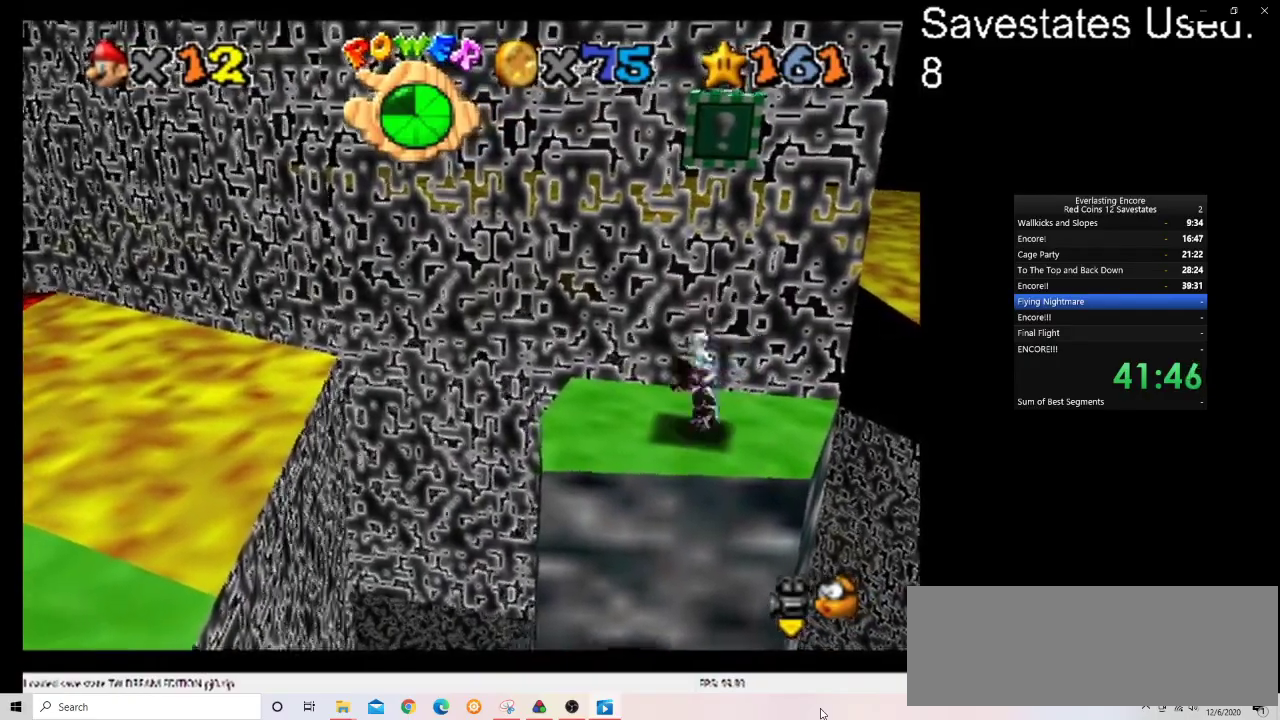
{"dt_ms": 600, "buttons": [], "left_stick": "center", "events": [[67, "A", "down"], [500, "A", "up"]]}
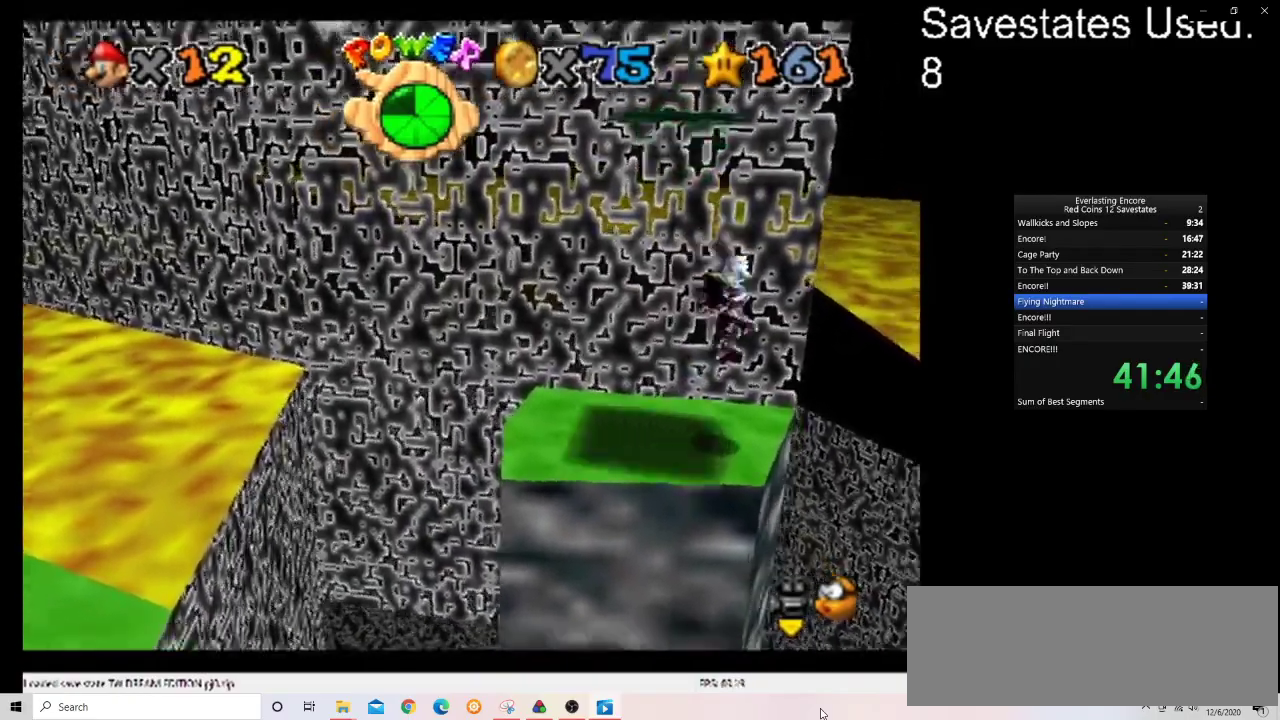
{"dt_ms": 400, "buttons": [], "left_stick": "center", "events": []}
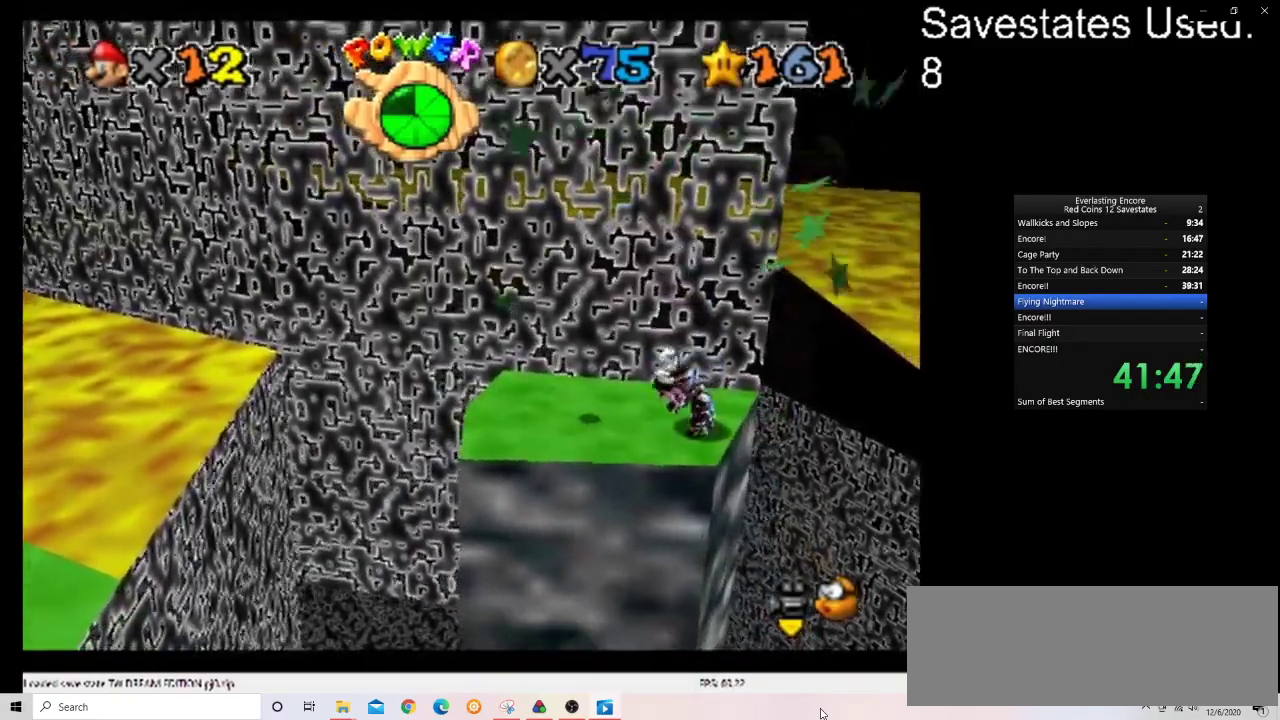
{"dt_ms": 500, "buttons": ["A"], "left_stick": "center", "events": [[200, "left_stick", "right"], [333, "left_stick", "center"], [467, "A", "down"]]}
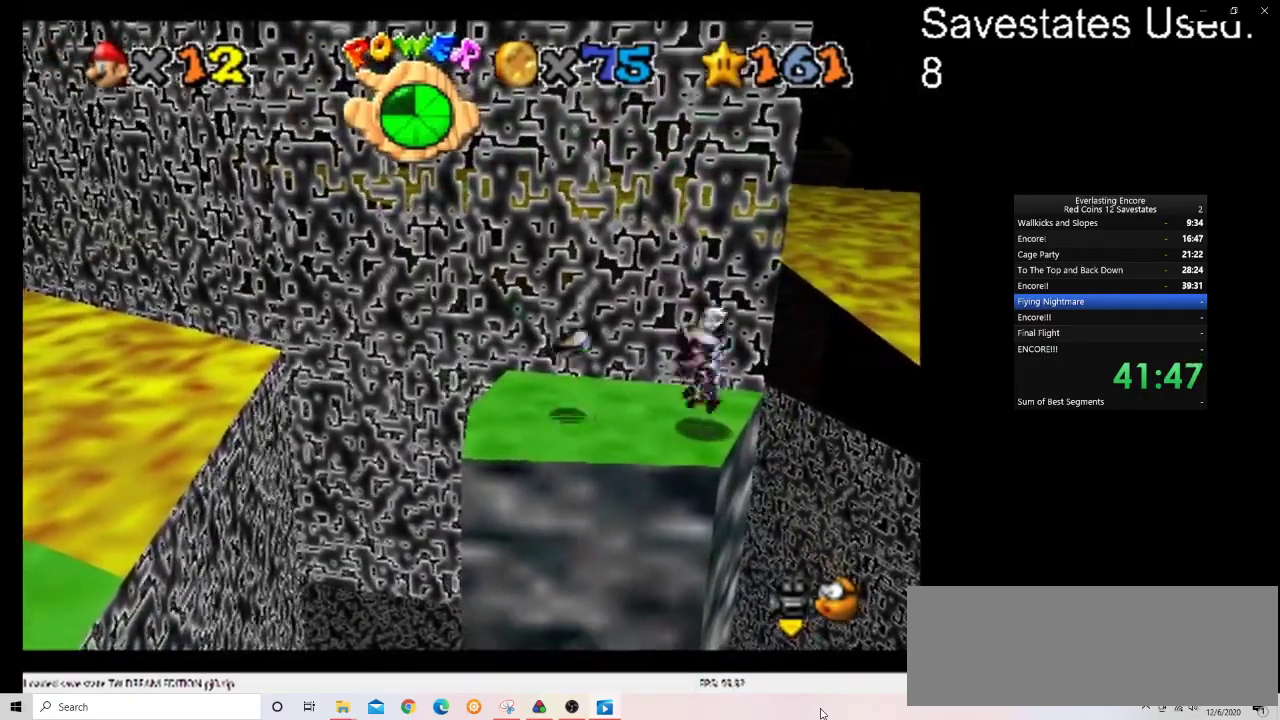
{"dt_ms": 700, "buttons": [], "left_stick": "left", "events": [[167, "A", "up"], [467, "A", "down"], [467, "left_stick", "left"], [667, "A", "up"]]}
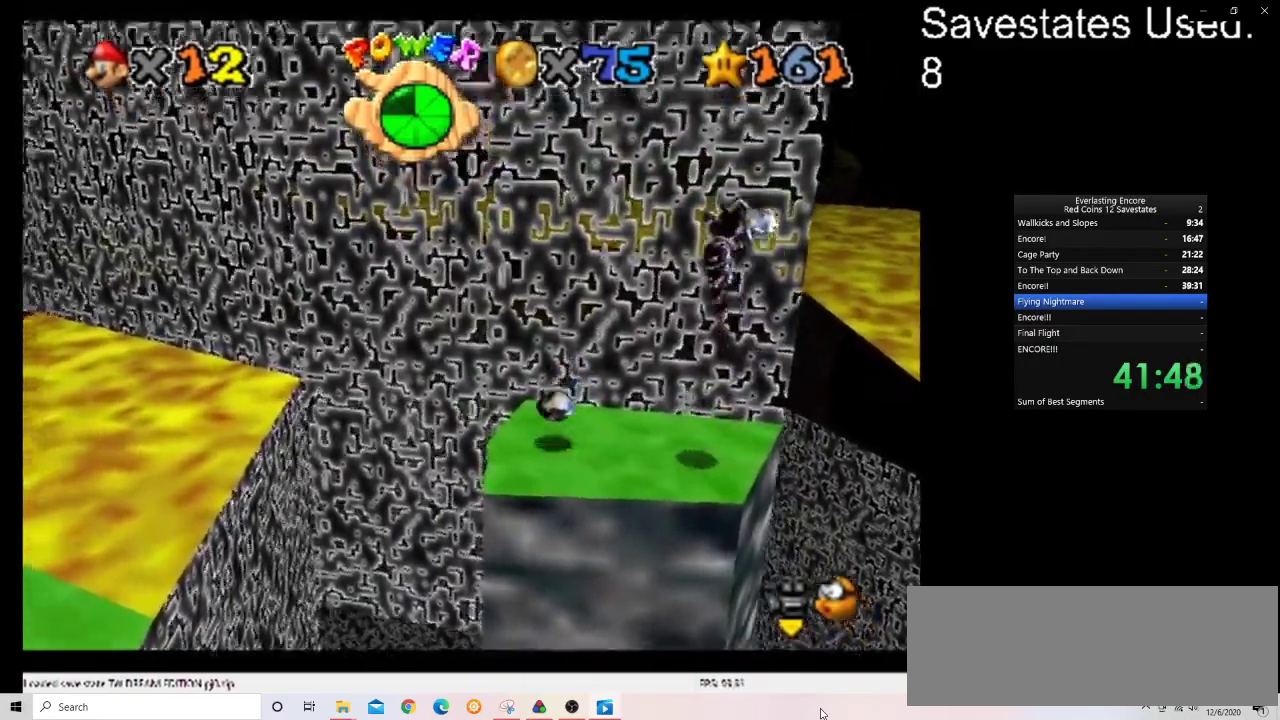
{"dt_ms": 300, "buttons": ["C_DOWN", "C_RIGHT"], "left_stick": "left", "events": [[167, "left_stick", "center"], [267, "C_DOWN", "down"], [267, "C_RIGHT", "down"], [267, "left_stick", "left"]]}
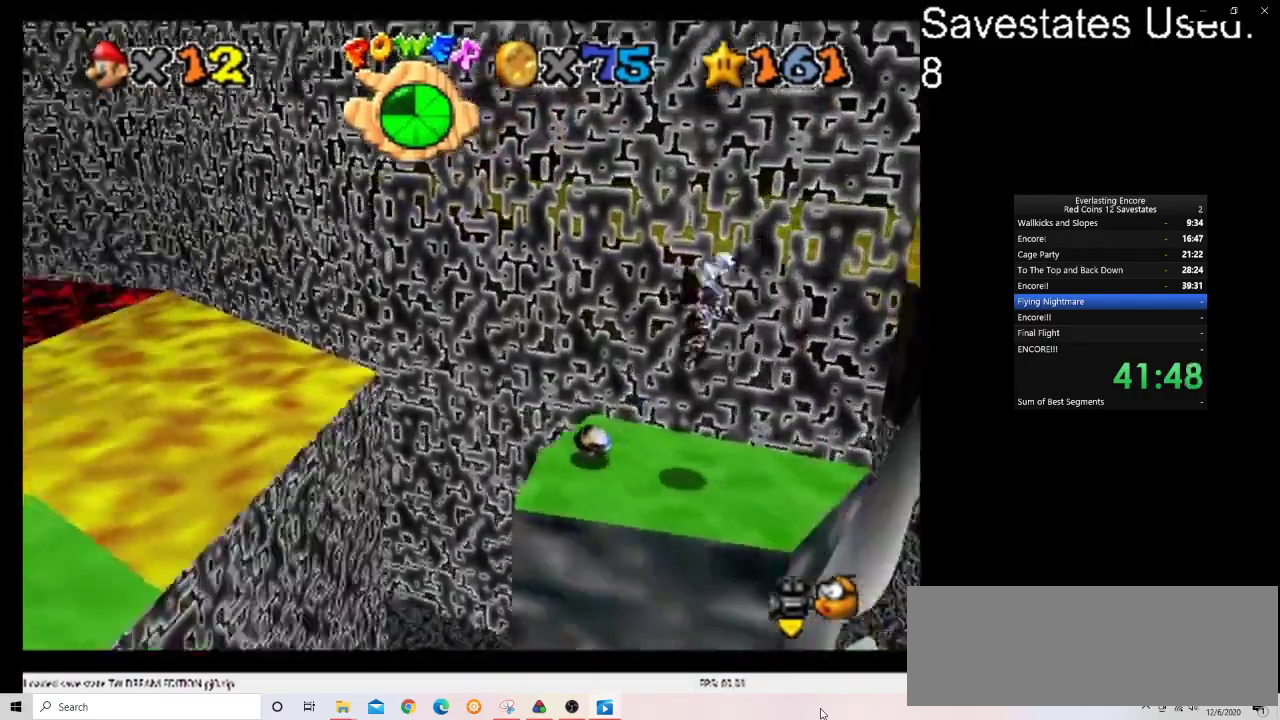
{"dt_ms": 700, "buttons": ["A"], "left_stick": "up-left", "events": [[133, "C_DOWN", "up"], [133, "C_RIGHT", "up"], [167, "left_stick", "up-left"], [233, "A", "down"]]}
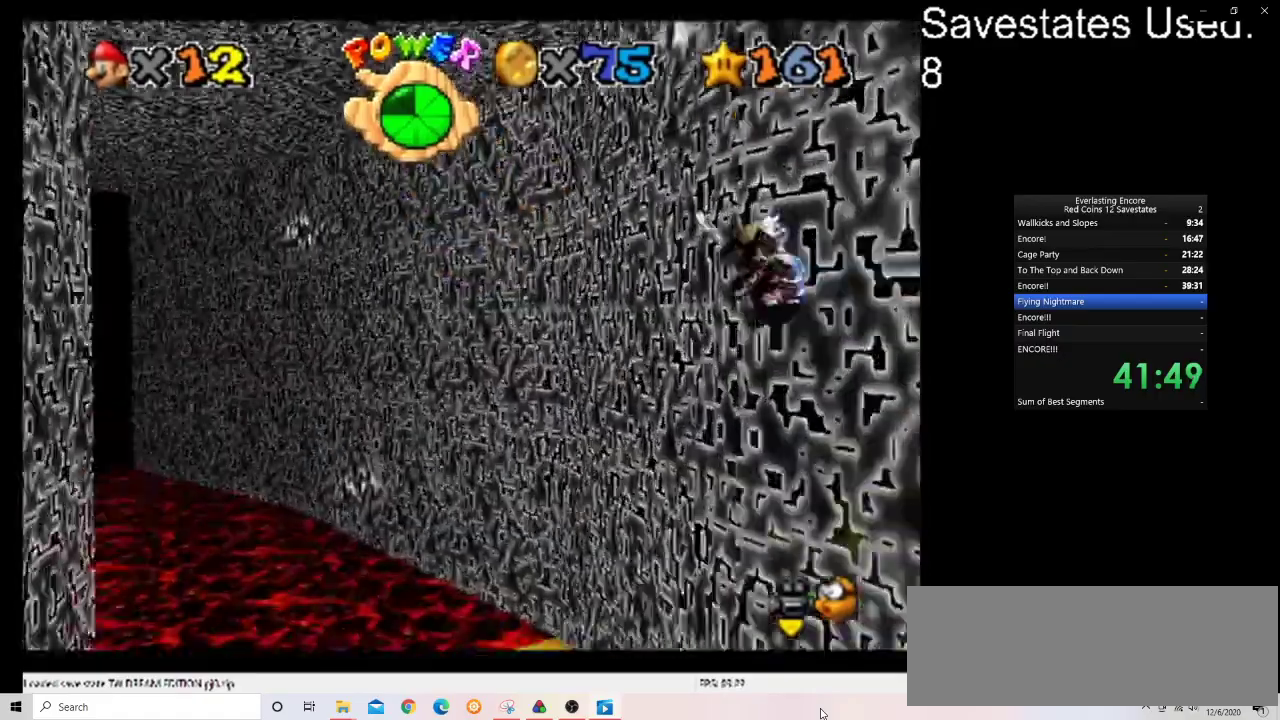
{"dt_ms": 300, "buttons": ["A"], "left_stick": "up-left", "events": [[67, "left_stick", "up"], [133, "R1", "down"], [200, "R1", "up"], [300, "left_stick", "up-left"]]}